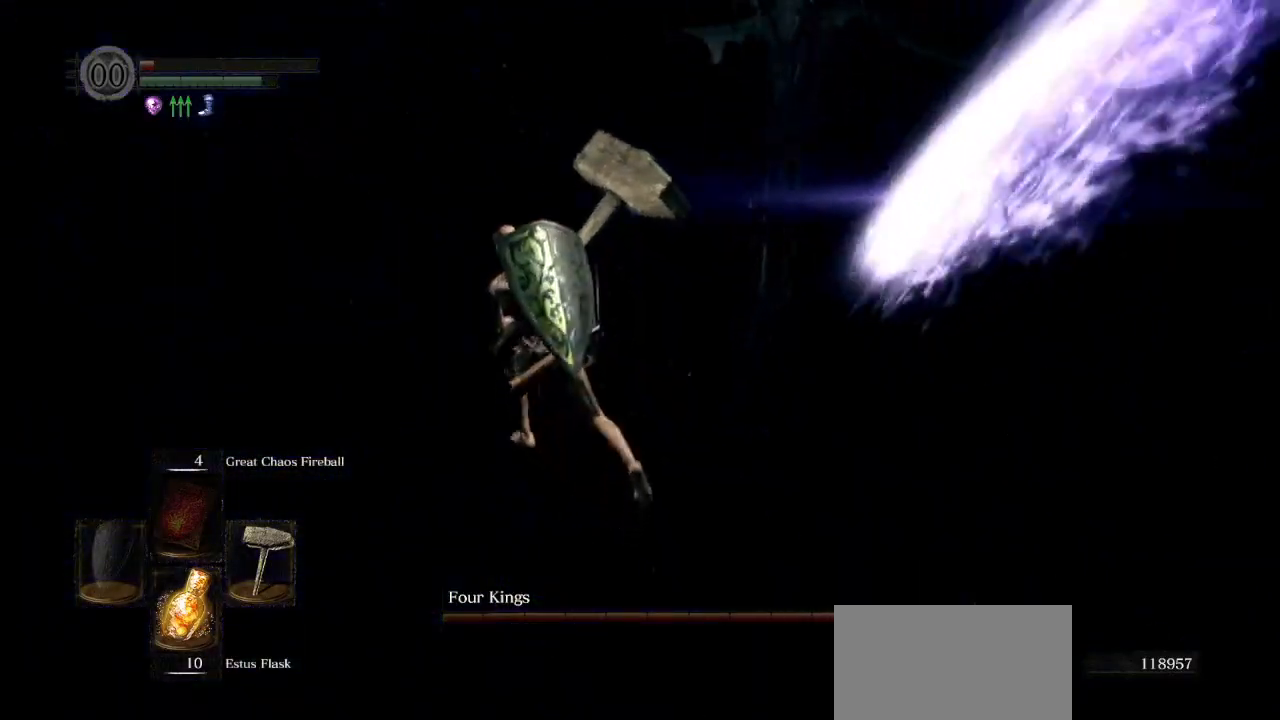
Gameplay with a controller (PlayStation layout); each line is a JSON object with the inputs held at the frame after it. "events" lists button and stick changes between this image and that frame as [ms after this image, input, new state], when the widget could be followed in between.
{"buttons": ["CIRCLE"], "left_stick": "up-left", "right_stick": "down-right", "events": []}
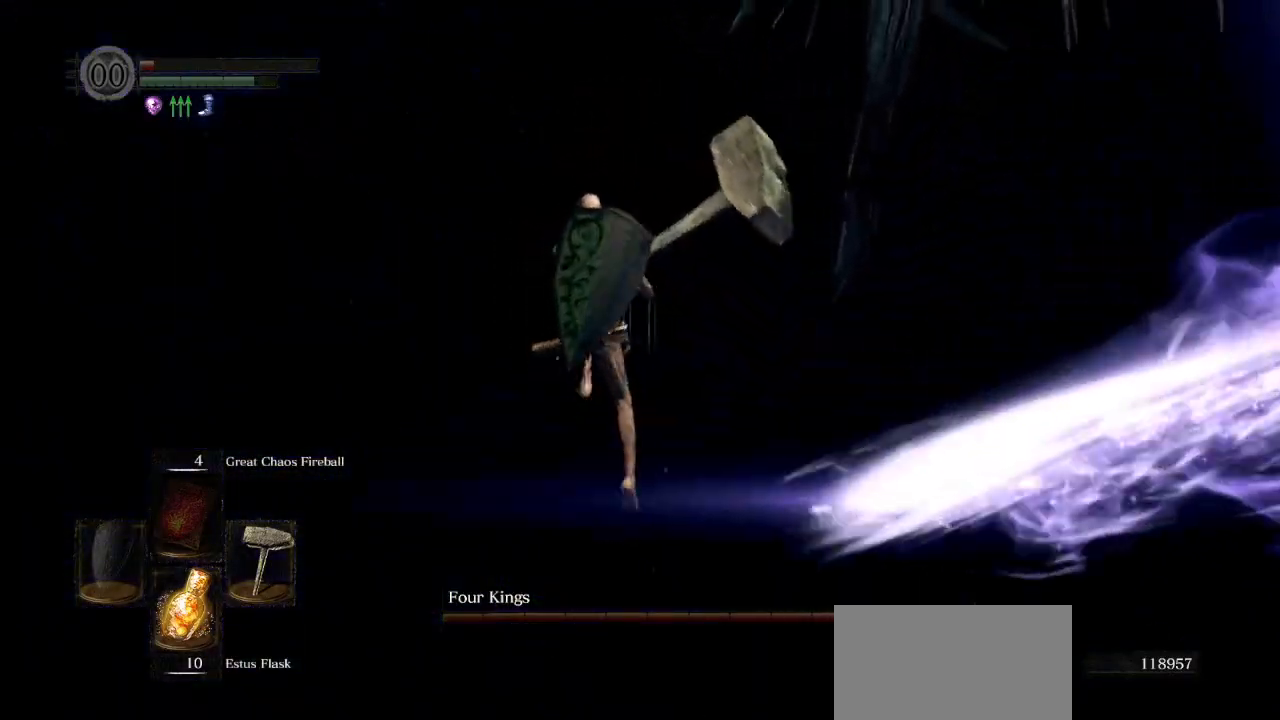
{"buttons": ["CIRCLE"], "left_stick": "up", "right_stick": "up-right", "events": [[50, "left_stick", "up"], [183, "right_stick", "right"], [283, "right_stick", "up-right"]]}
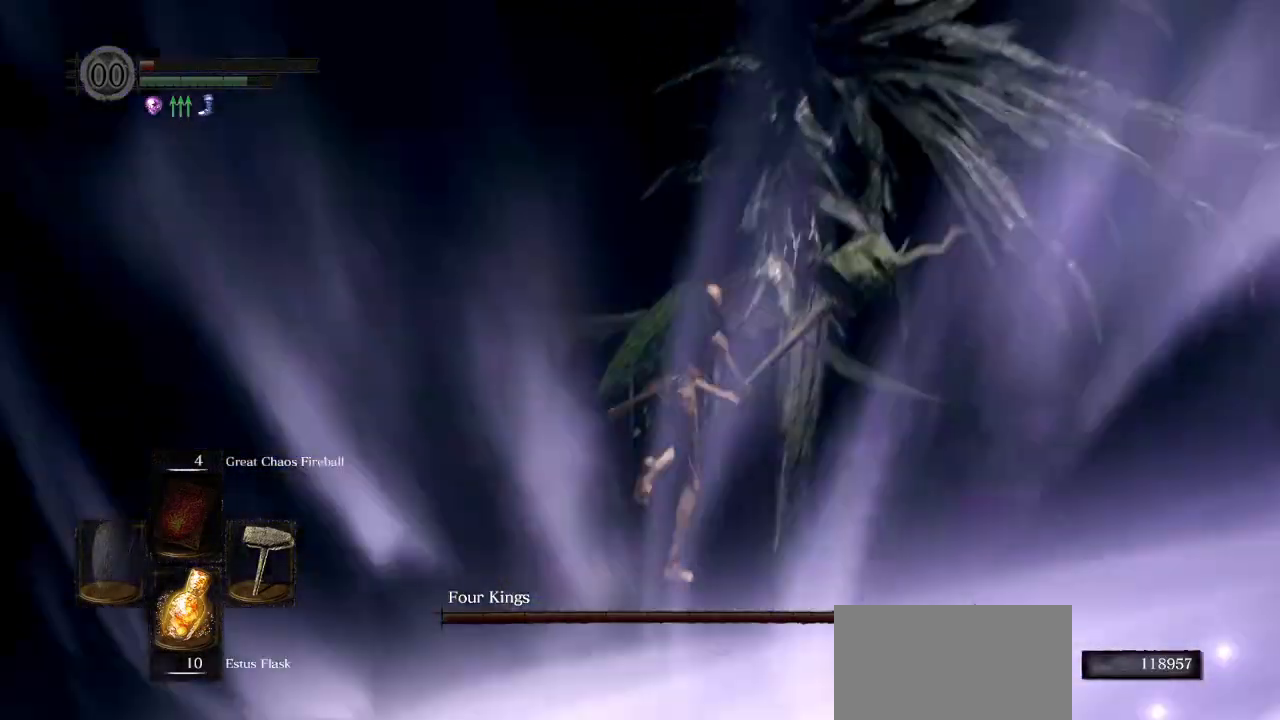
{"buttons": [], "left_stick": "up", "right_stick": "center", "events": [[117, "right_stick", "center"], [317, "CIRCLE", "up"]]}
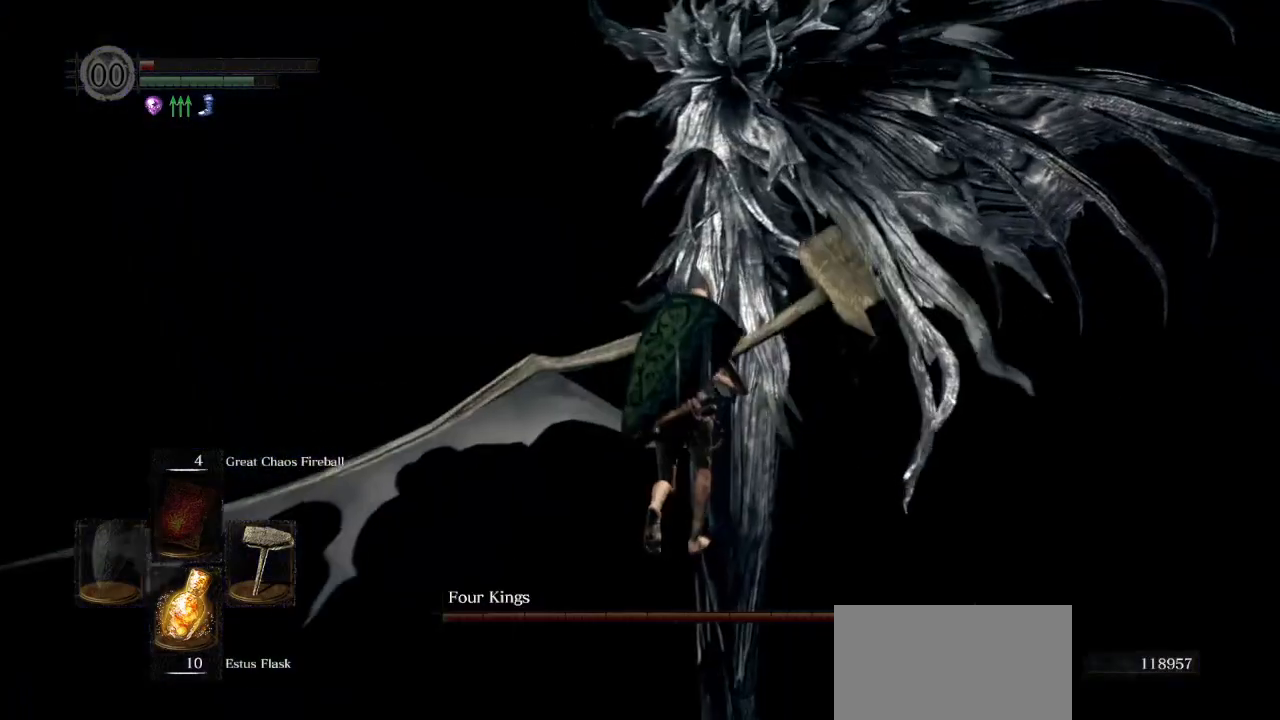
{"buttons": [], "left_stick": "center", "right_stick": "center", "events": [[267, "left_stick", "center"]]}
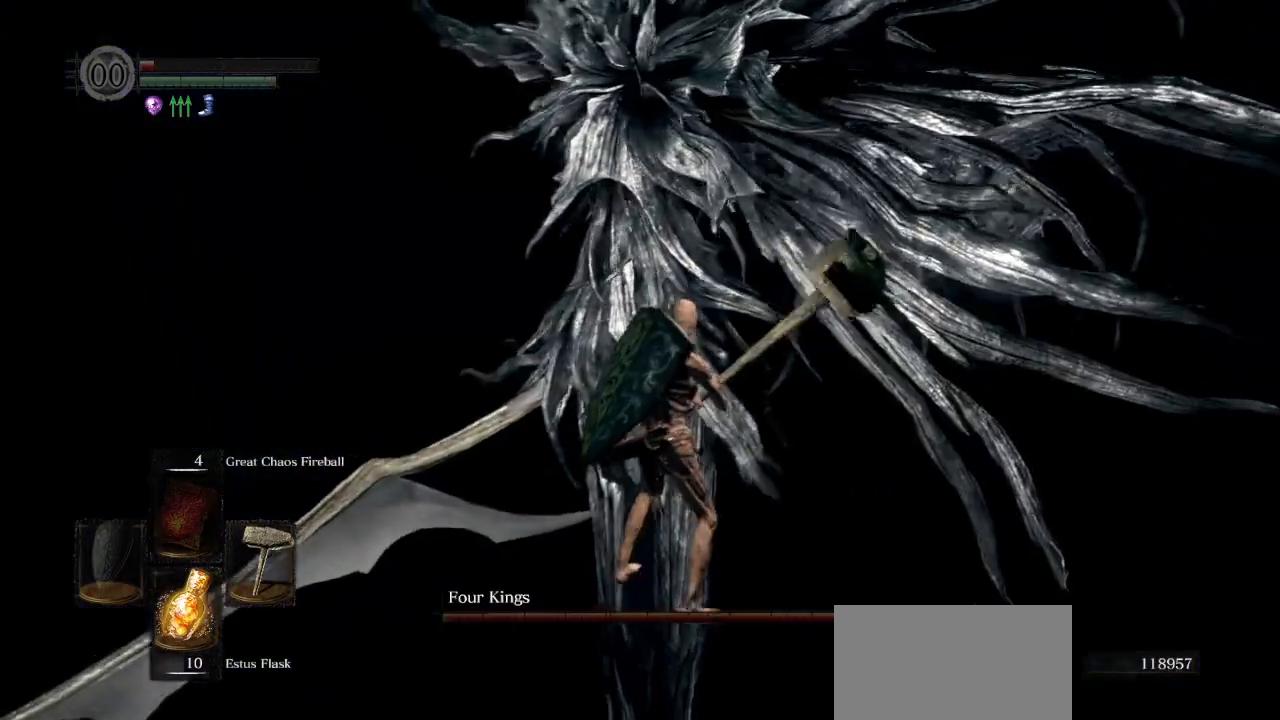
{"buttons": [], "left_stick": "right", "right_stick": "left", "events": [[117, "left_stick", "right"], [117, "right_stick", "left"]]}
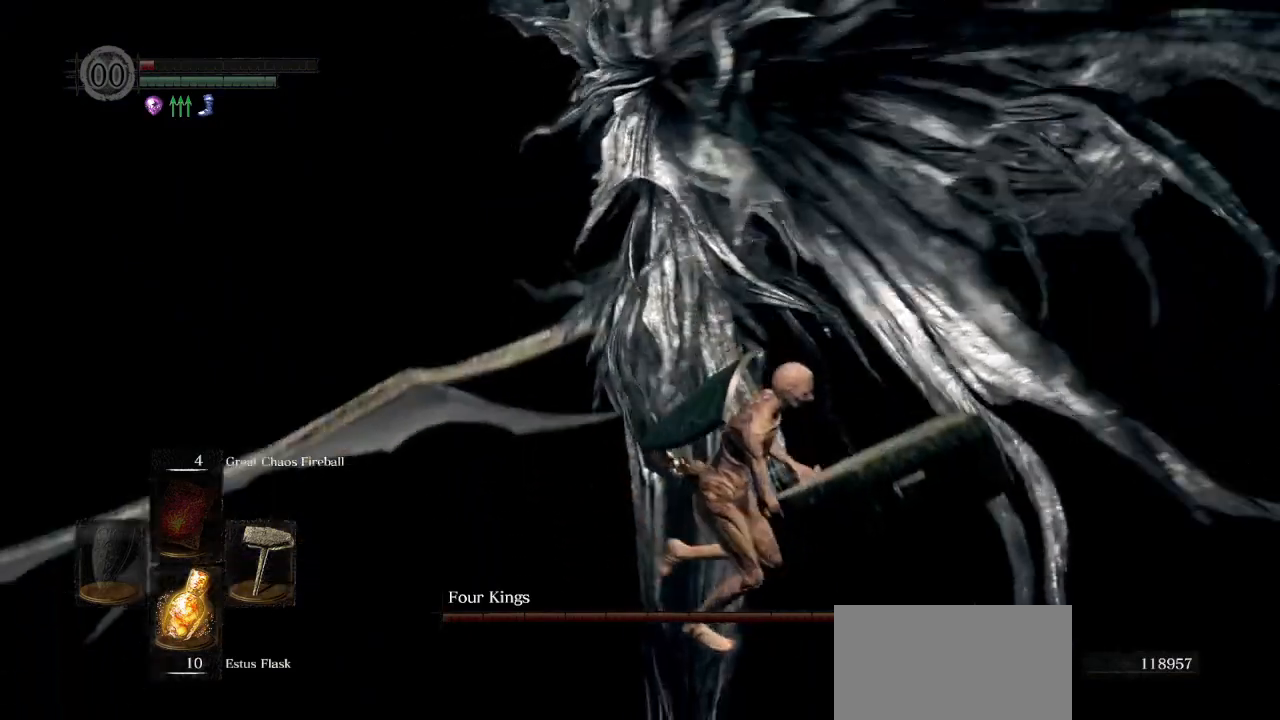
{"buttons": [], "left_stick": "down-right", "right_stick": "left", "events": [[333, "left_stick", "down-right"]]}
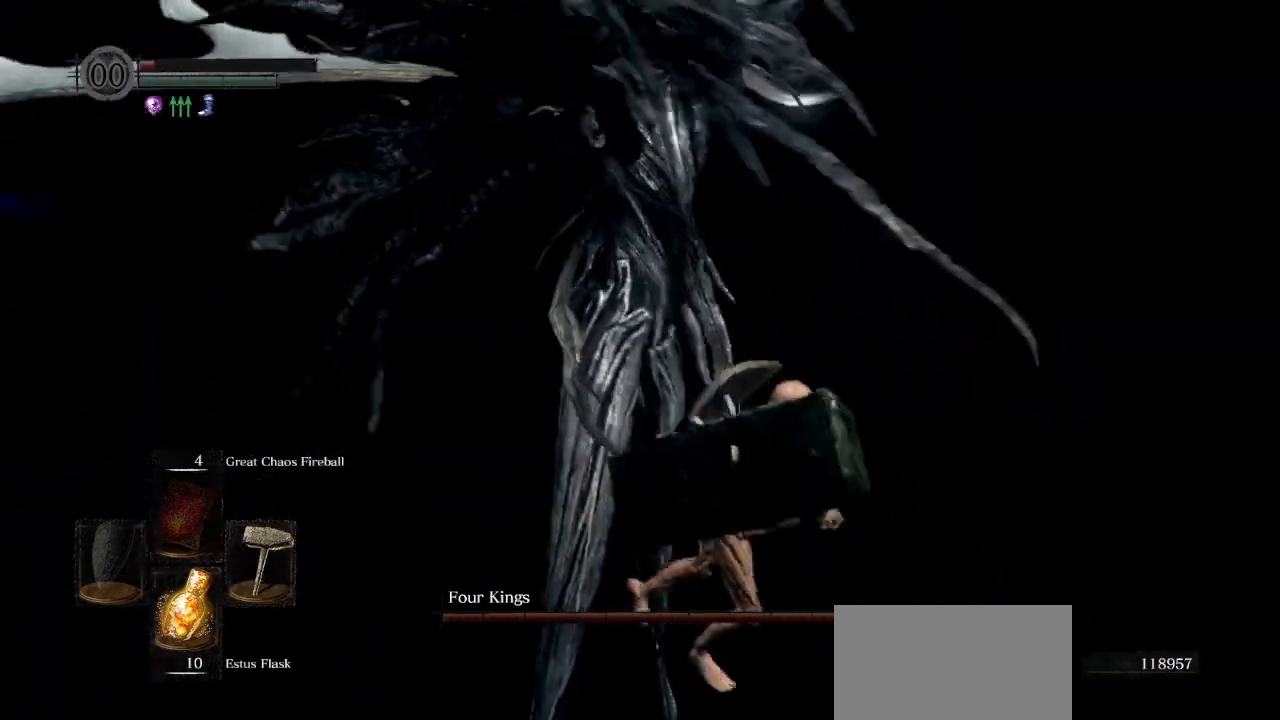
{"buttons": [], "left_stick": "down-right", "right_stick": "left", "events": []}
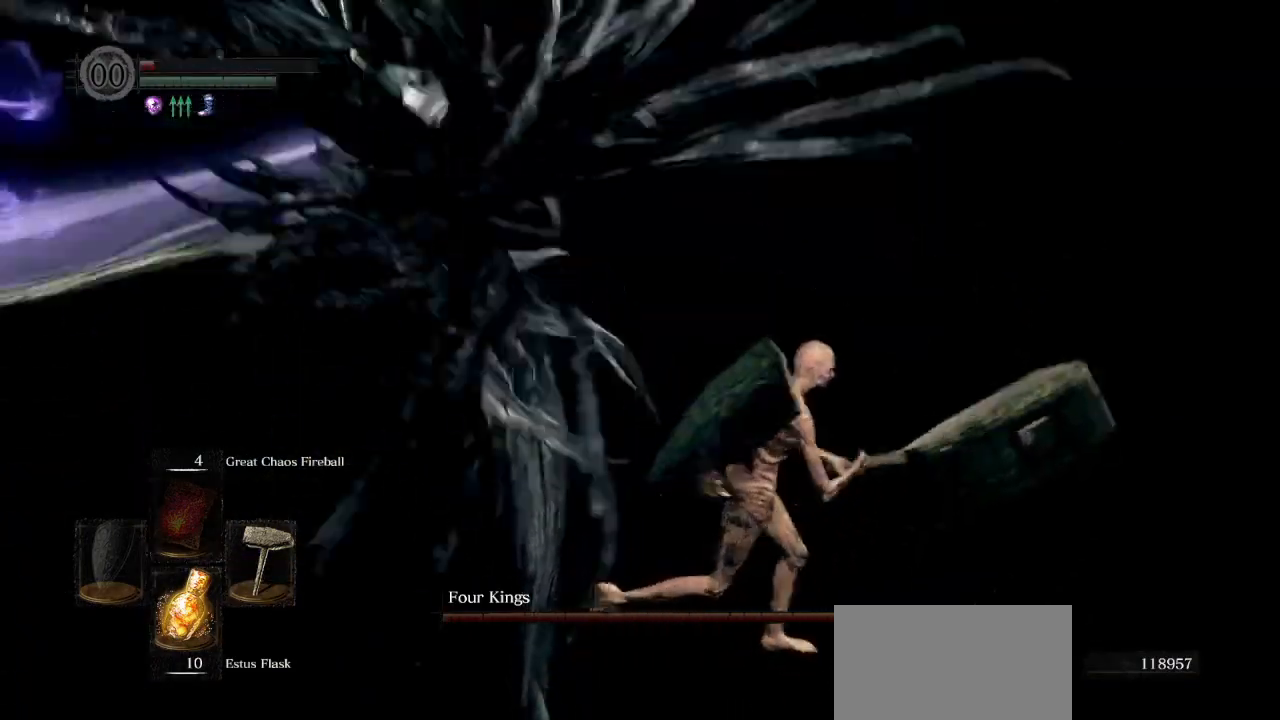
{"buttons": [], "left_stick": "up-left", "right_stick": "left", "events": [[17, "left_stick", "up-right"], [133, "left_stick", "up"], [217, "R1", "down"], [317, "R1", "up"], [450, "left_stick", "up-left"]]}
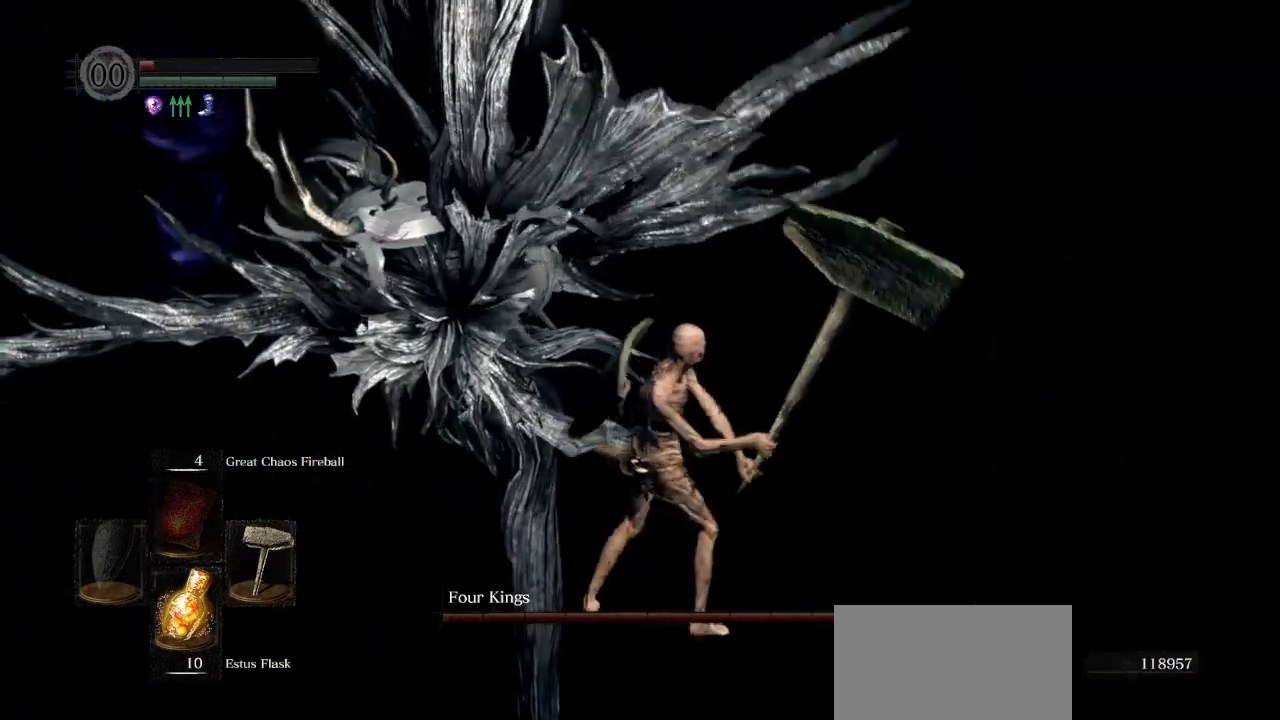
{"buttons": [], "left_stick": "up-left", "right_stick": "center", "events": [[183, "right_stick", "center"]]}
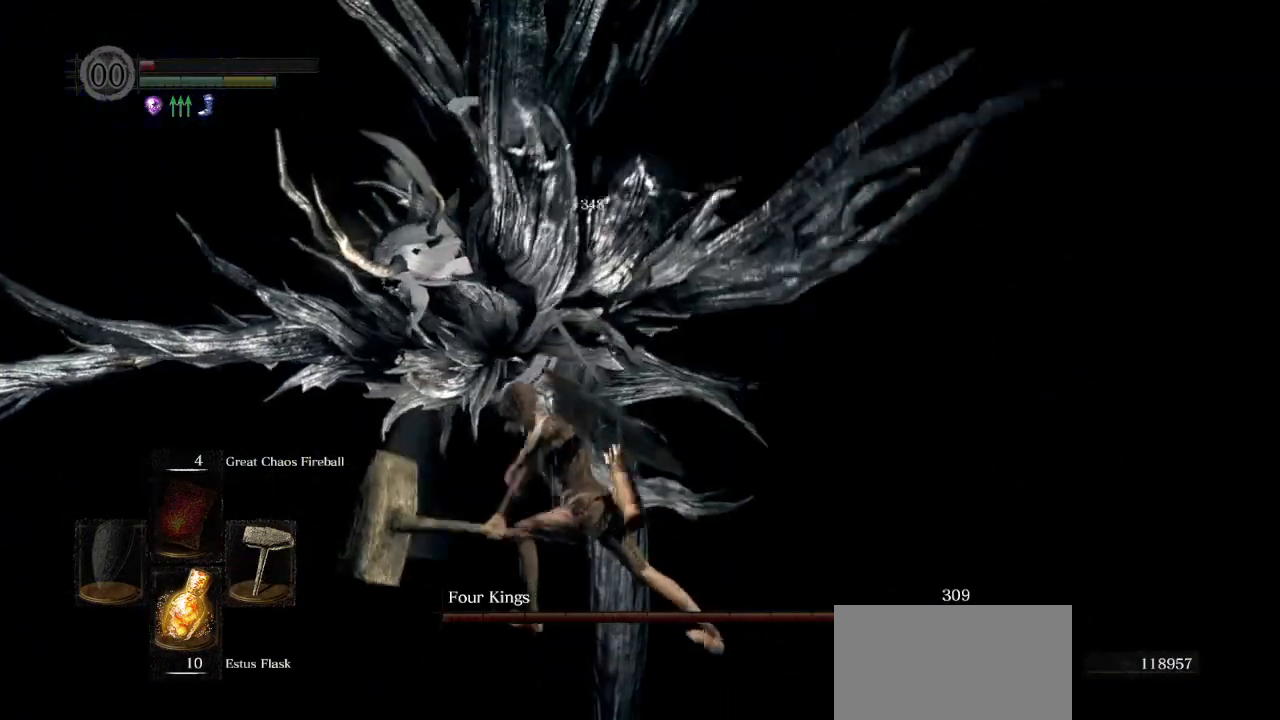
{"buttons": [], "left_stick": "up-left", "right_stick": "down-right", "events": [[117, "right_stick", "right"], [250, "right_stick", "down-right"]]}
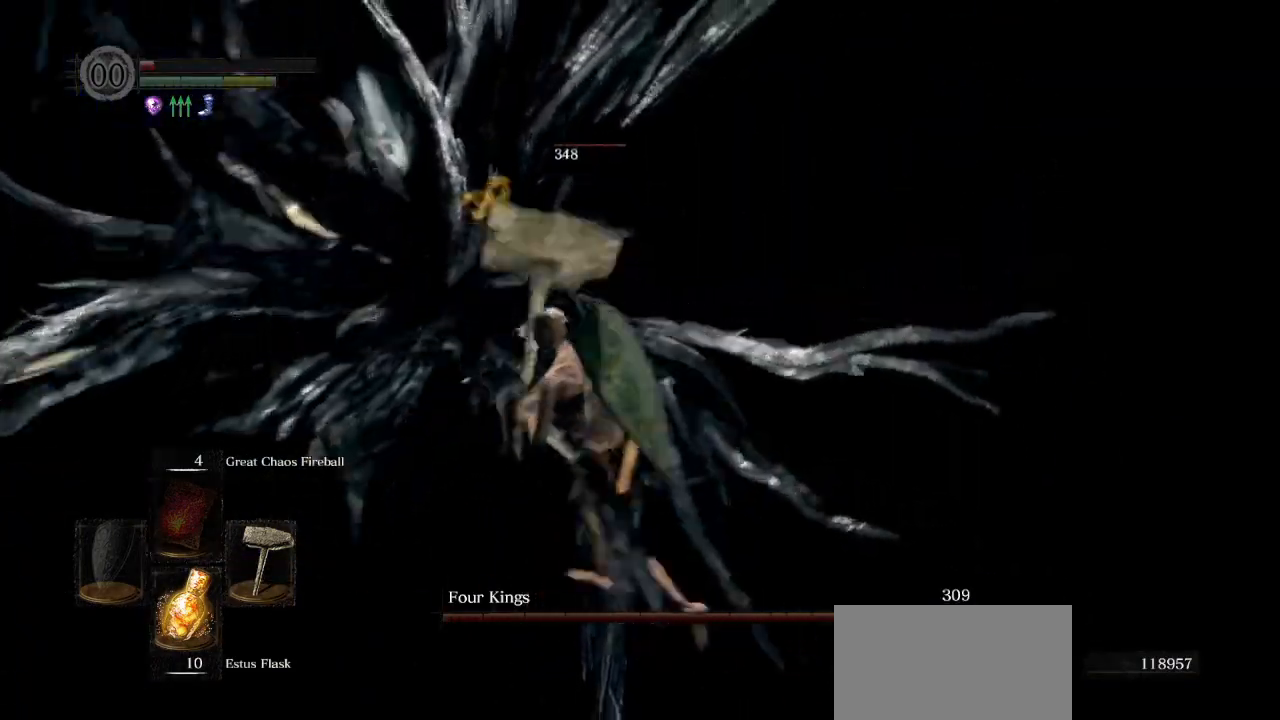
{"buttons": [], "left_stick": "up-left", "right_stick": "down-right", "events": []}
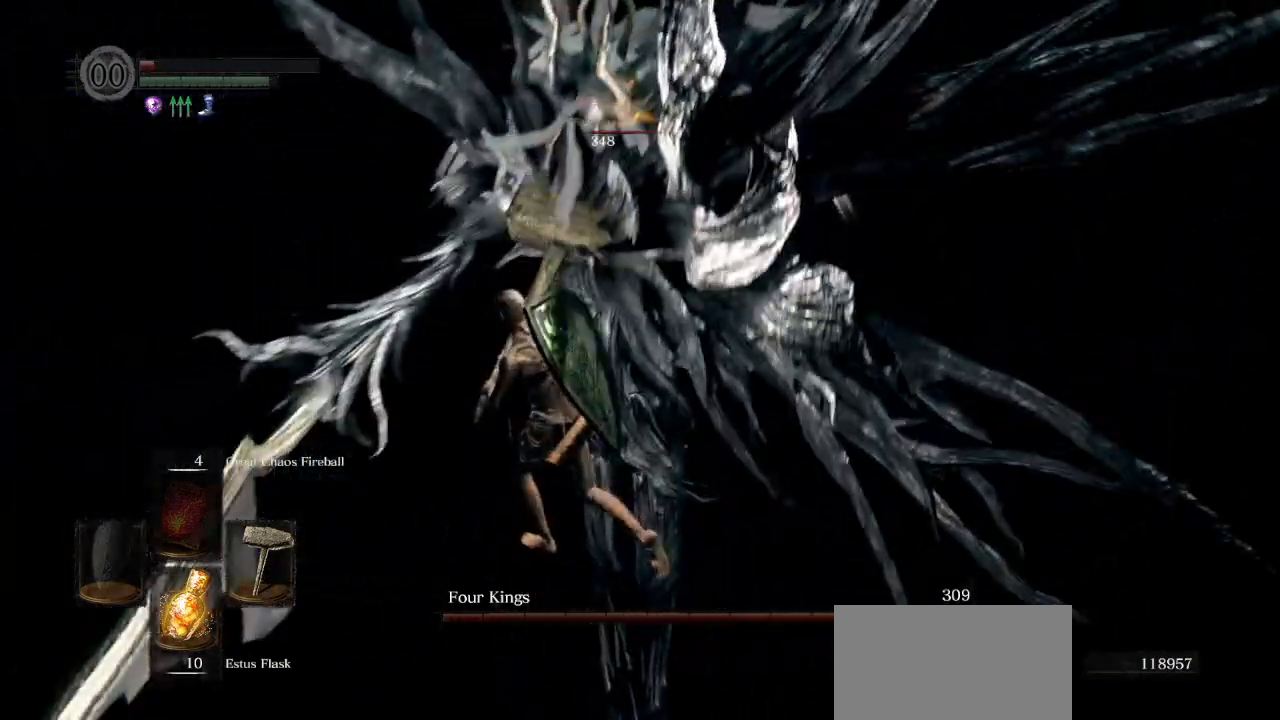
{"buttons": [], "left_stick": "center", "right_stick": "right", "events": [[67, "right_stick", "right"], [383, "left_stick", "center"]]}
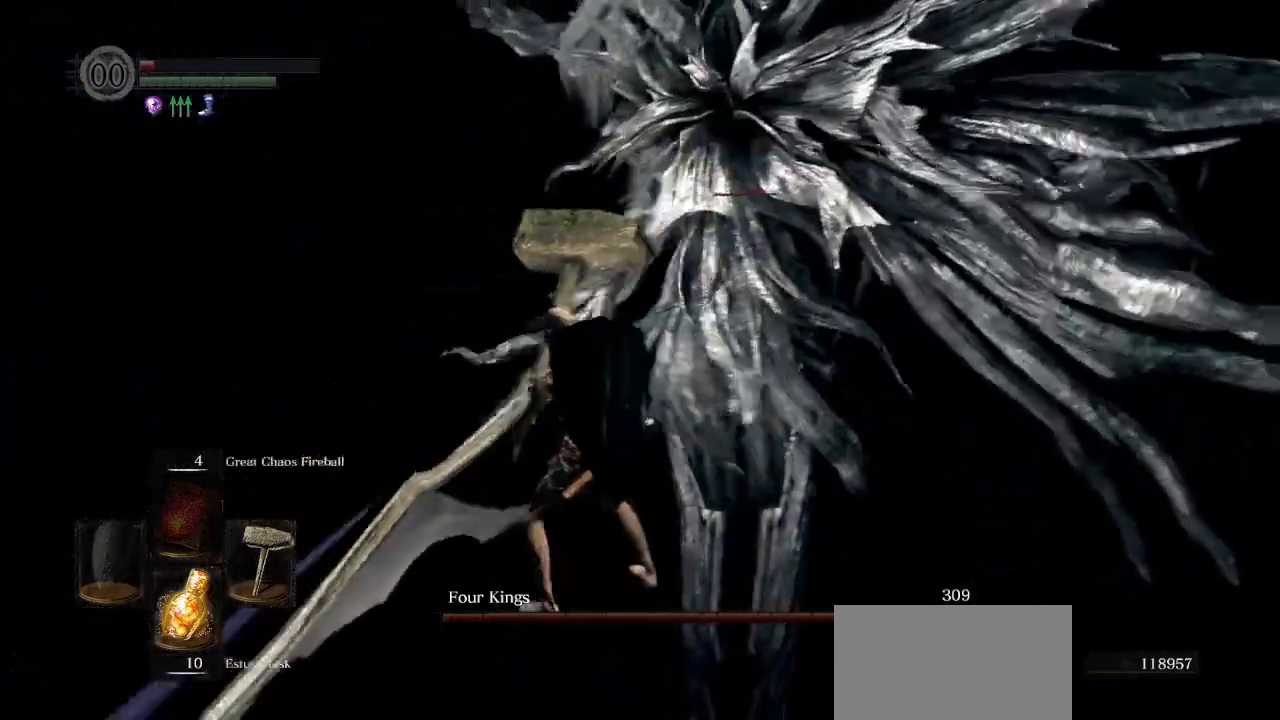
{"buttons": ["CIRCLE"], "left_stick": "up-left", "right_stick": "right", "events": [[67, "left_stick", "up-left"], [500, "CIRCLE", "down"]]}
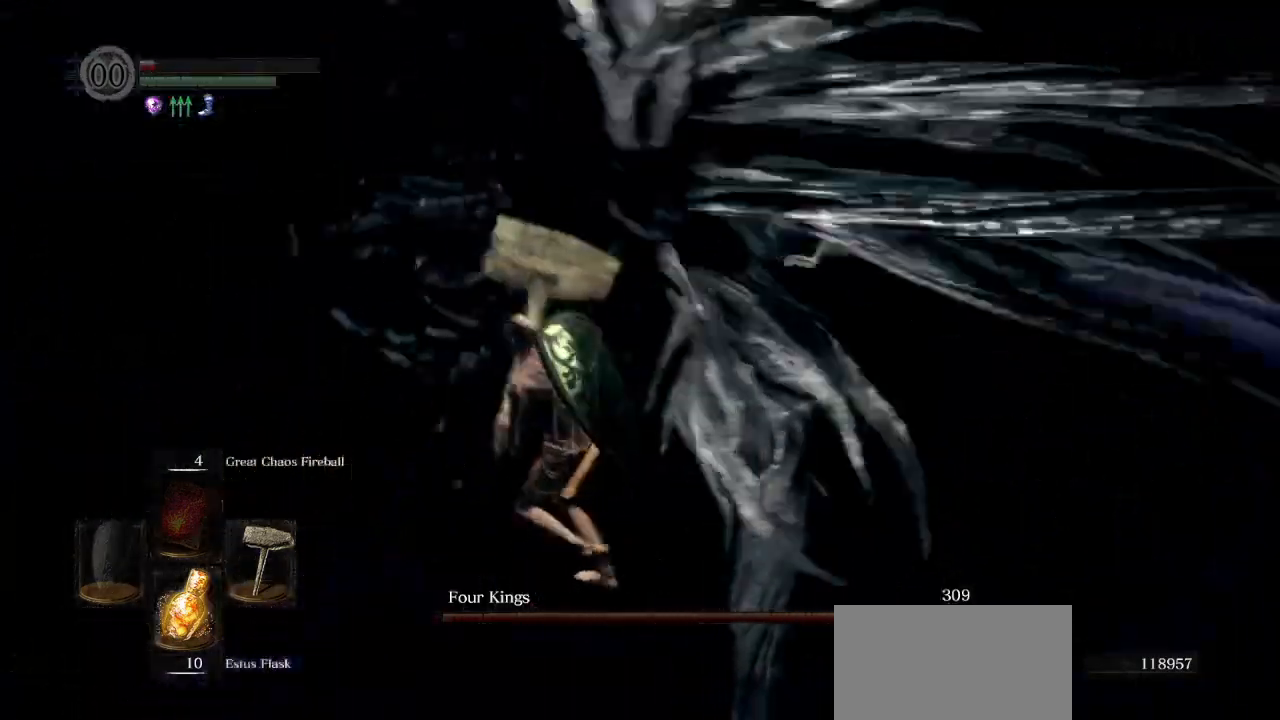
{"buttons": ["CIRCLE"], "left_stick": "up", "right_stick": "down", "events": [[67, "right_stick", "down-right"], [267, "left_stick", "up"], [367, "right_stick", "center"], [500, "right_stick", "down"]]}
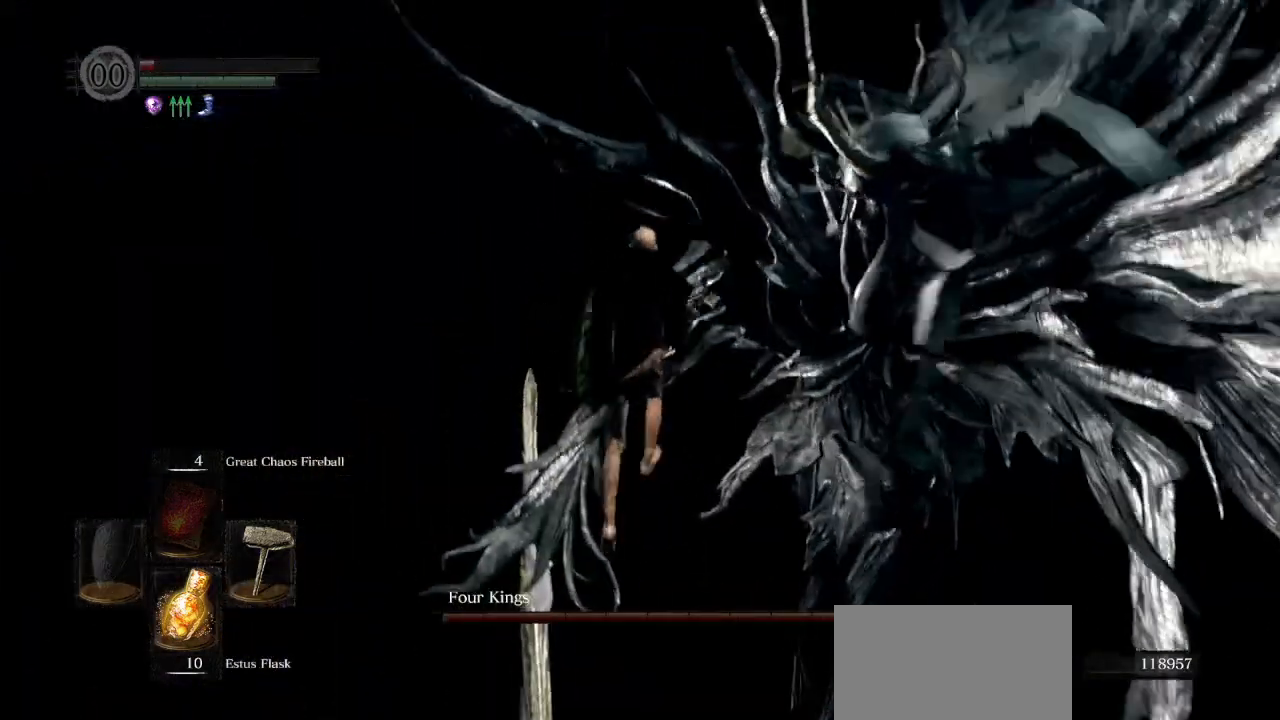
{"buttons": ["CIRCLE"], "left_stick": "up", "right_stick": "down-left", "events": [[183, "right_stick", "center"], [383, "right_stick", "down-left"]]}
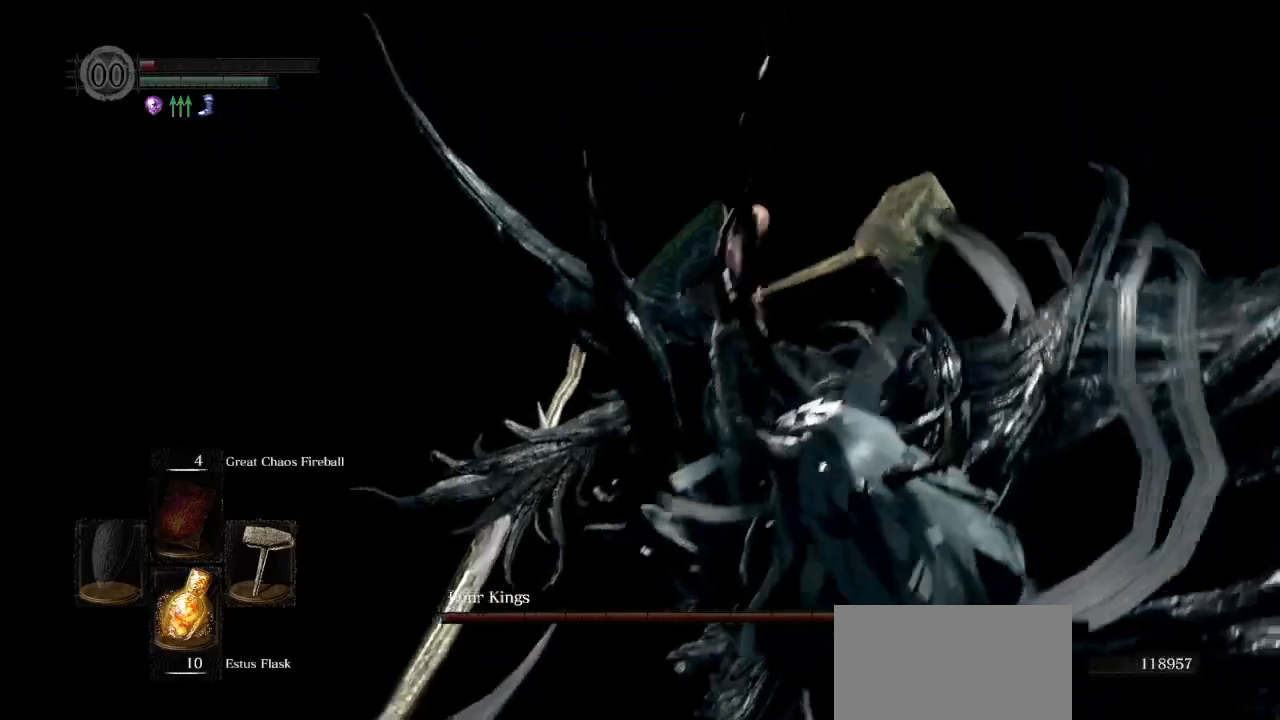
{"buttons": ["CIRCLE"], "left_stick": "down-right", "right_stick": "down-left", "events": [[83, "left_stick", "up-right"], [233, "left_stick", "right"], [333, "left_stick", "down-right"], [383, "CIRCLE", "up"], [450, "CIRCLE", "down"]]}
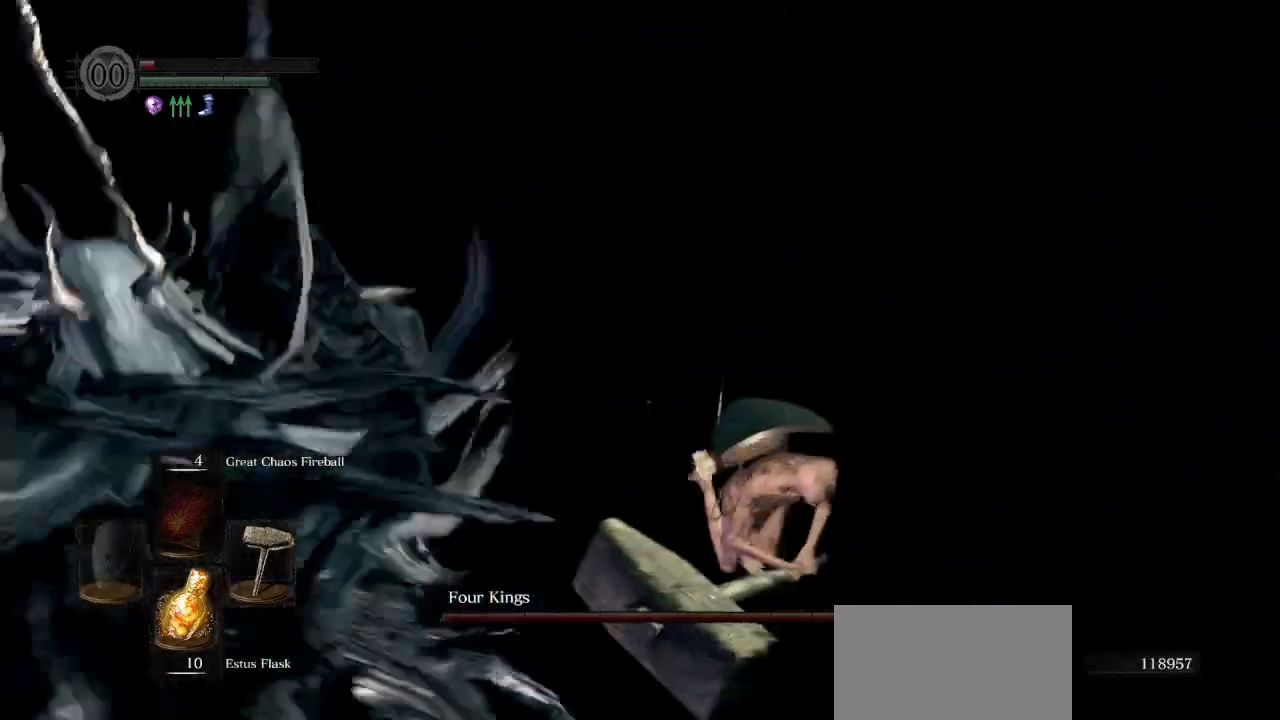
{"buttons": ["CIRCLE"], "left_stick": "up-left", "right_stick": "up-left", "events": [[33, "CIRCLE", "up"], [100, "left_stick", "down"], [200, "left_stick", "down-left"], [267, "right_stick", "left"], [350, "CIRCLE", "down"], [383, "right_stick", "up-left"], [400, "left_stick", "up-left"]]}
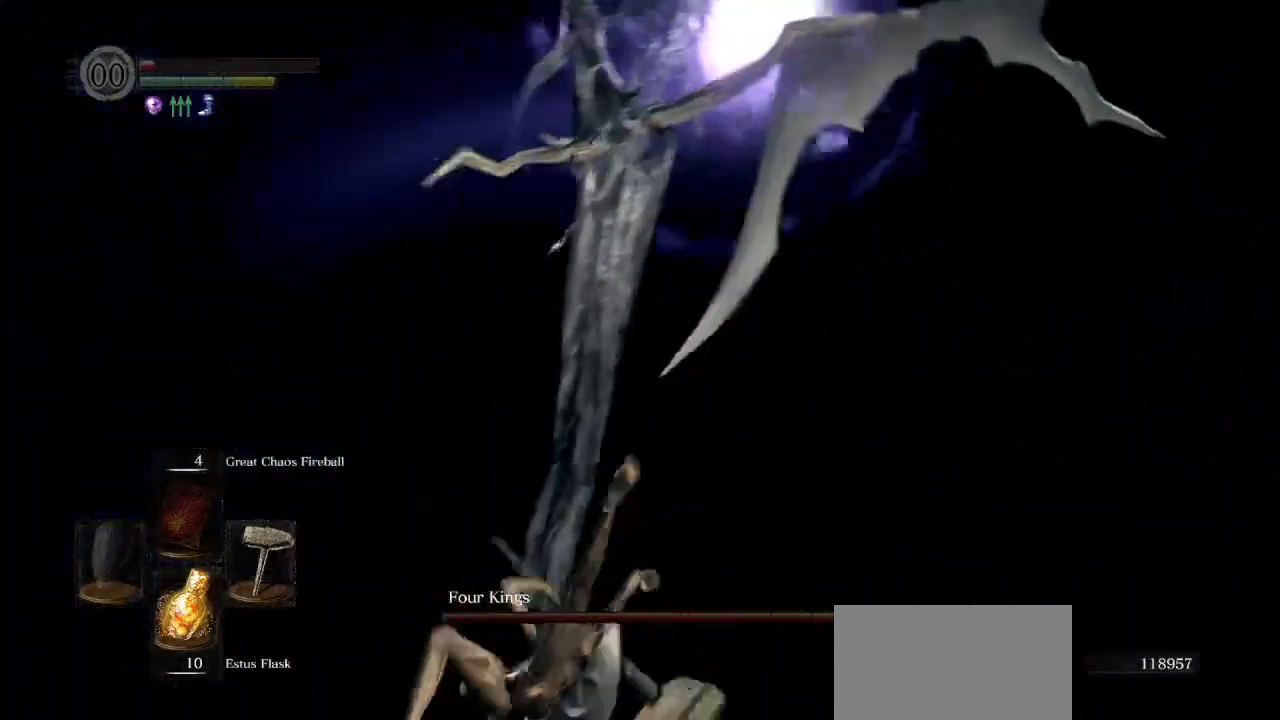
{"buttons": ["CIRCLE"], "left_stick": "up", "right_stick": "center", "events": [[133, "right_stick", "up-right"], [150, "left_stick", "up"], [200, "L1", "down"], [300, "right_stick", "center"], [350, "L1", "up"]]}
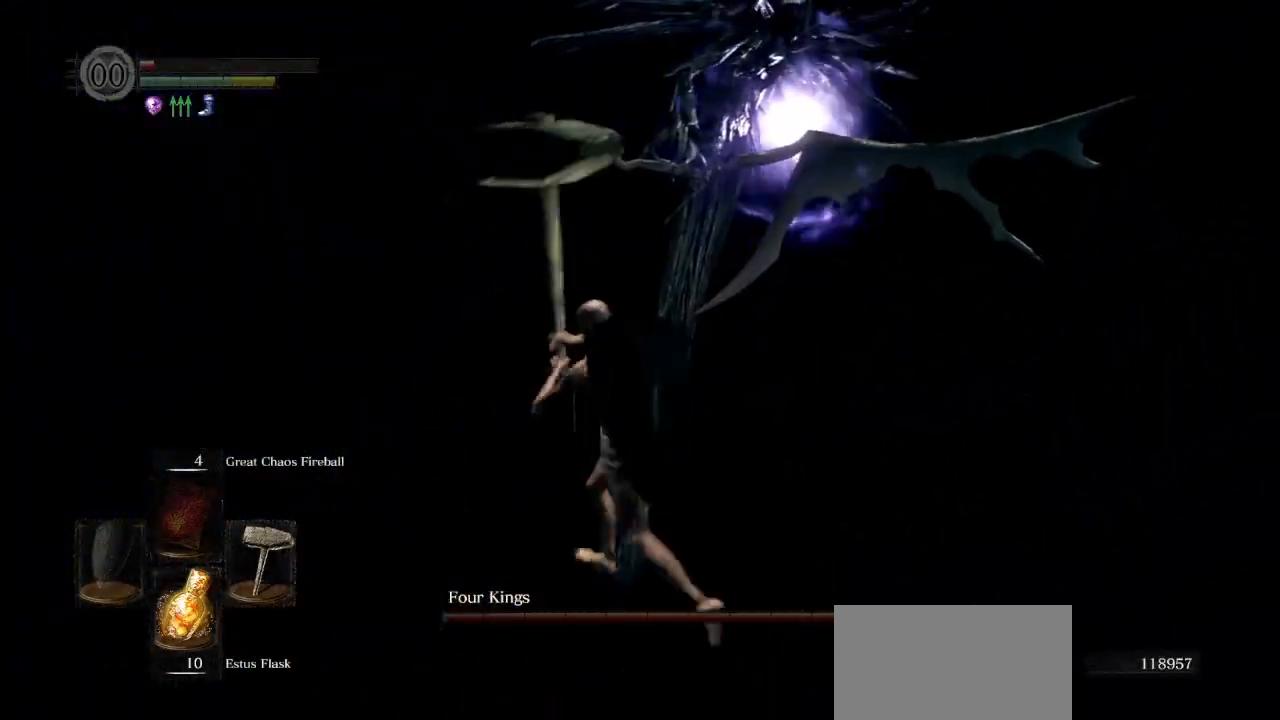
{"buttons": ["CIRCLE"], "left_stick": "up", "right_stick": "center", "events": []}
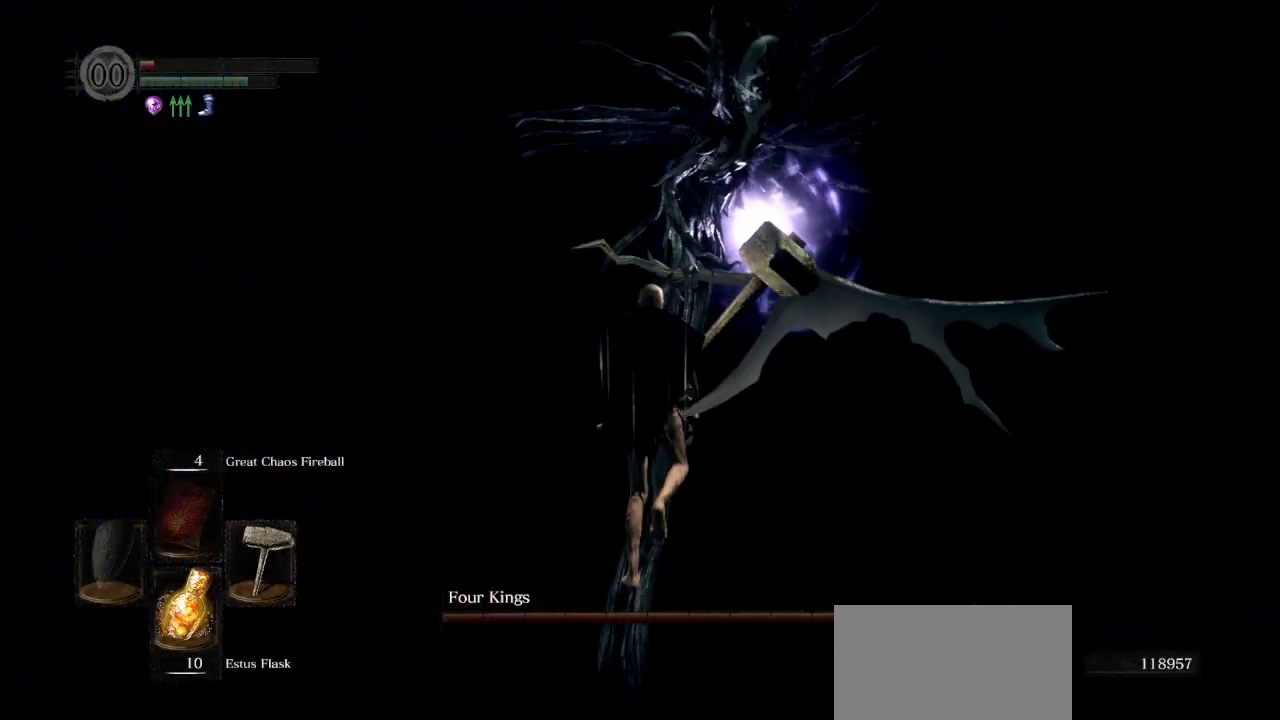
{"buttons": ["CIRCLE"], "left_stick": "up", "right_stick": "center", "events": []}
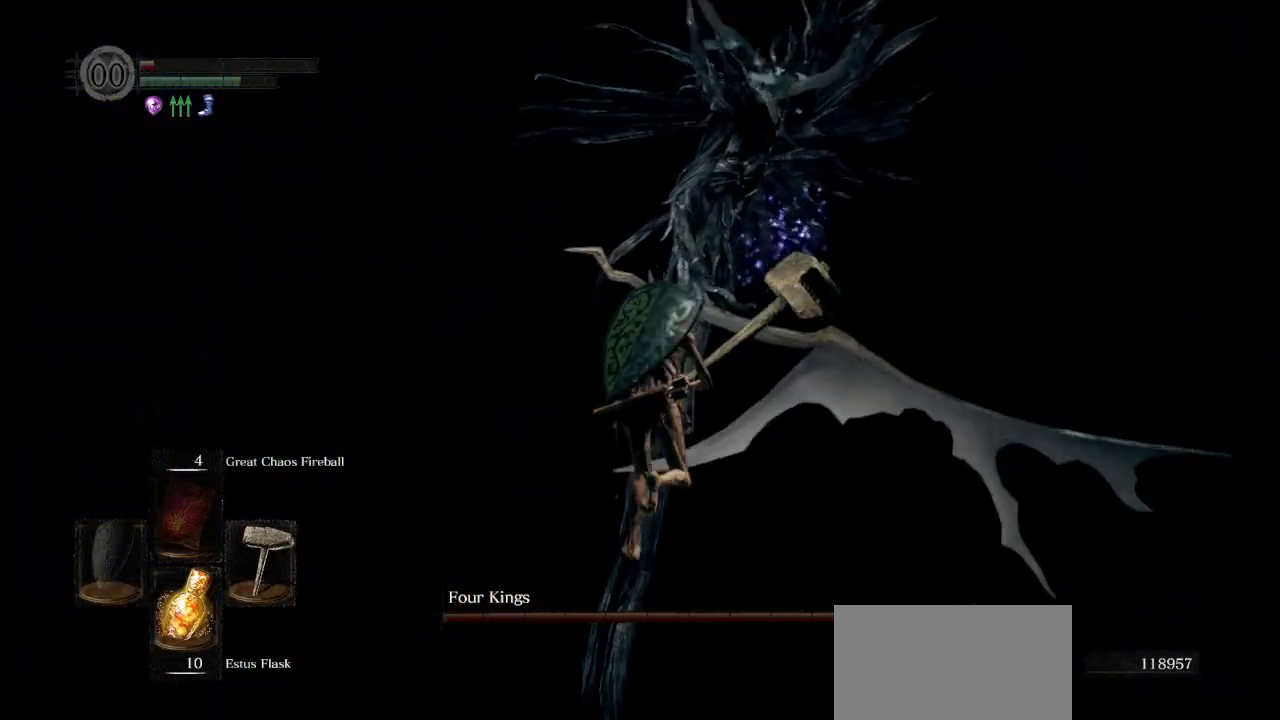
{"buttons": ["CIRCLE"], "left_stick": "up", "right_stick": "center", "events": []}
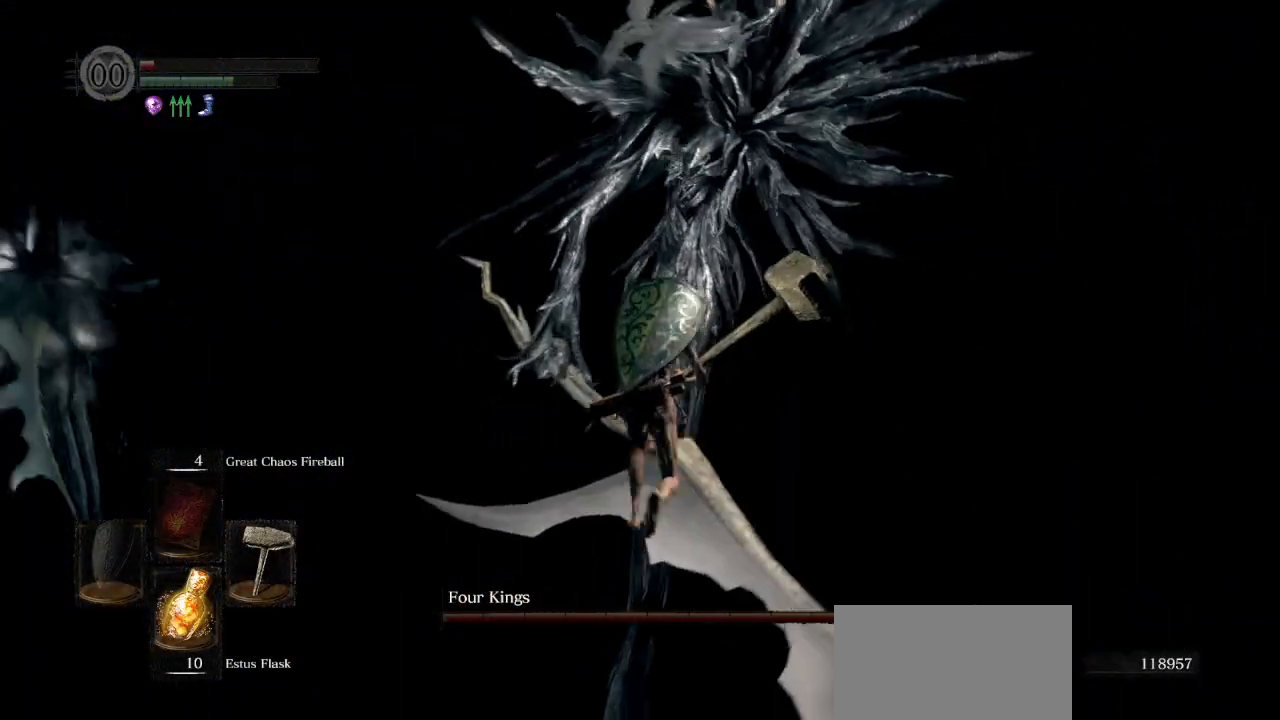
{"buttons": [], "left_stick": "up", "right_stick": "center", "events": [[367, "CIRCLE", "up"]]}
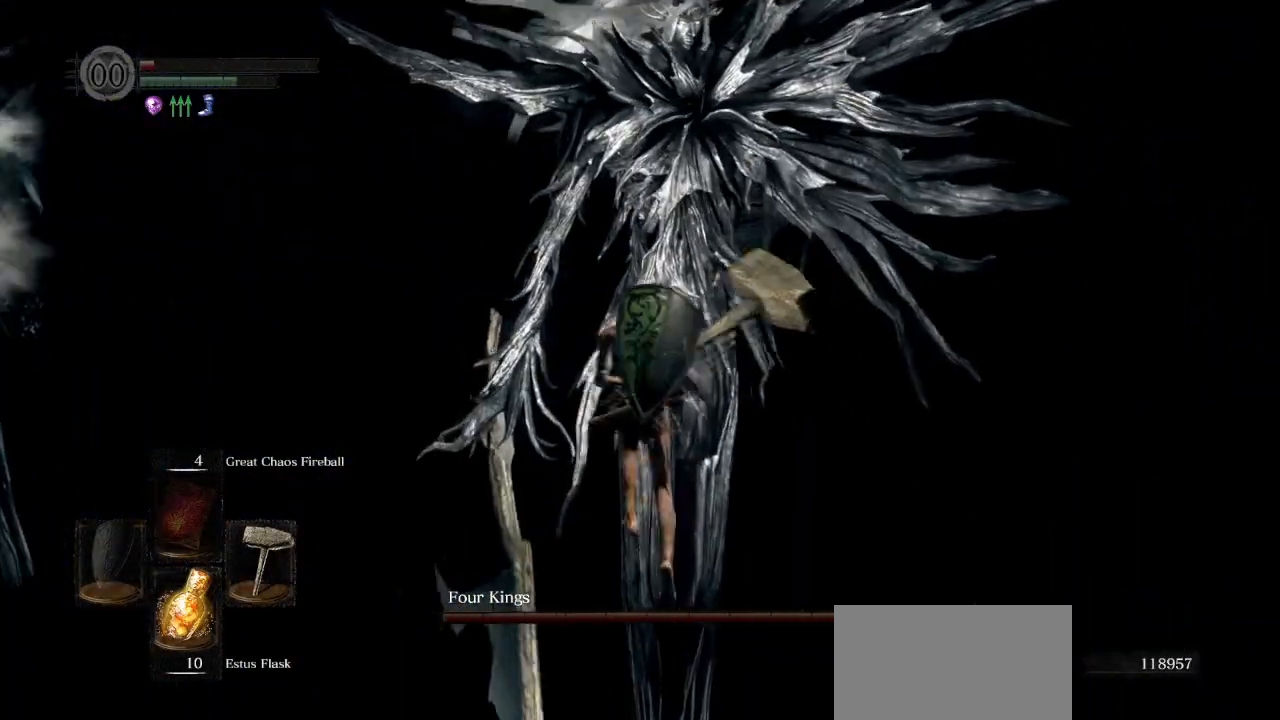
{"buttons": [], "left_stick": "up", "right_stick": "center", "events": [[67, "R1", "down"], [167, "R1", "up"]]}
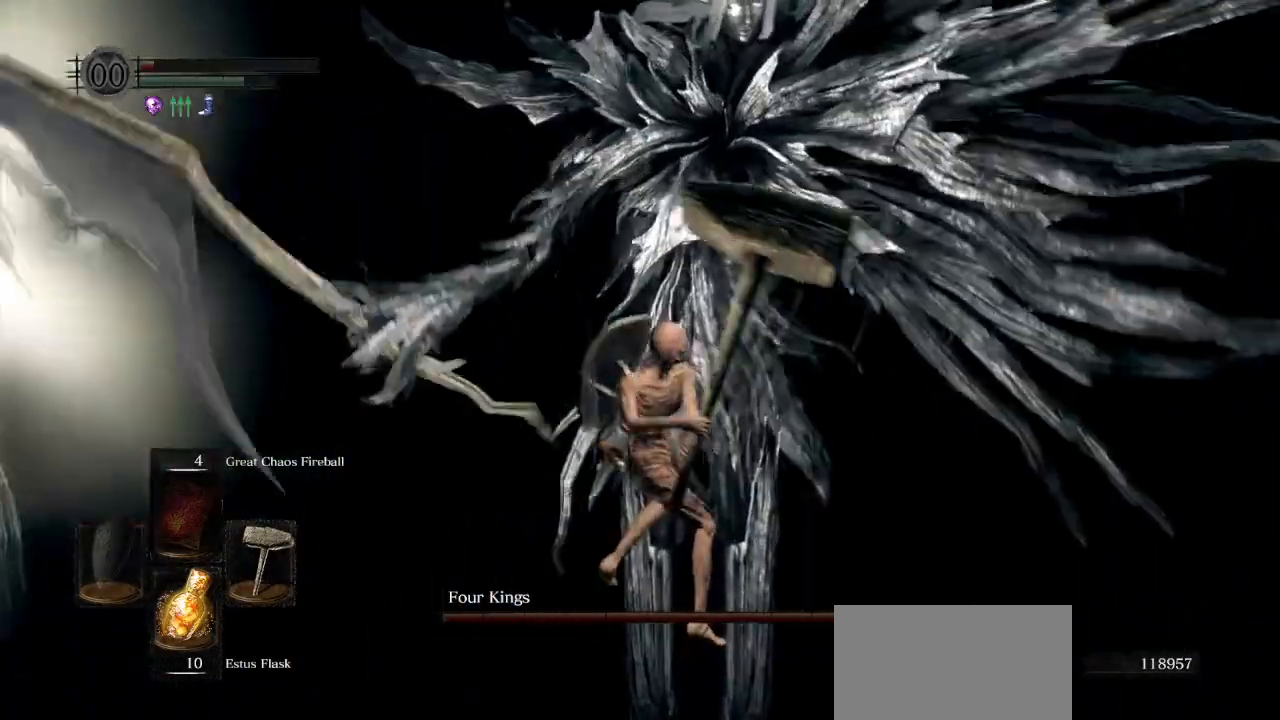
{"buttons": [], "left_stick": "down-left", "right_stick": "center", "events": [[333, "left_stick", "down-left"]]}
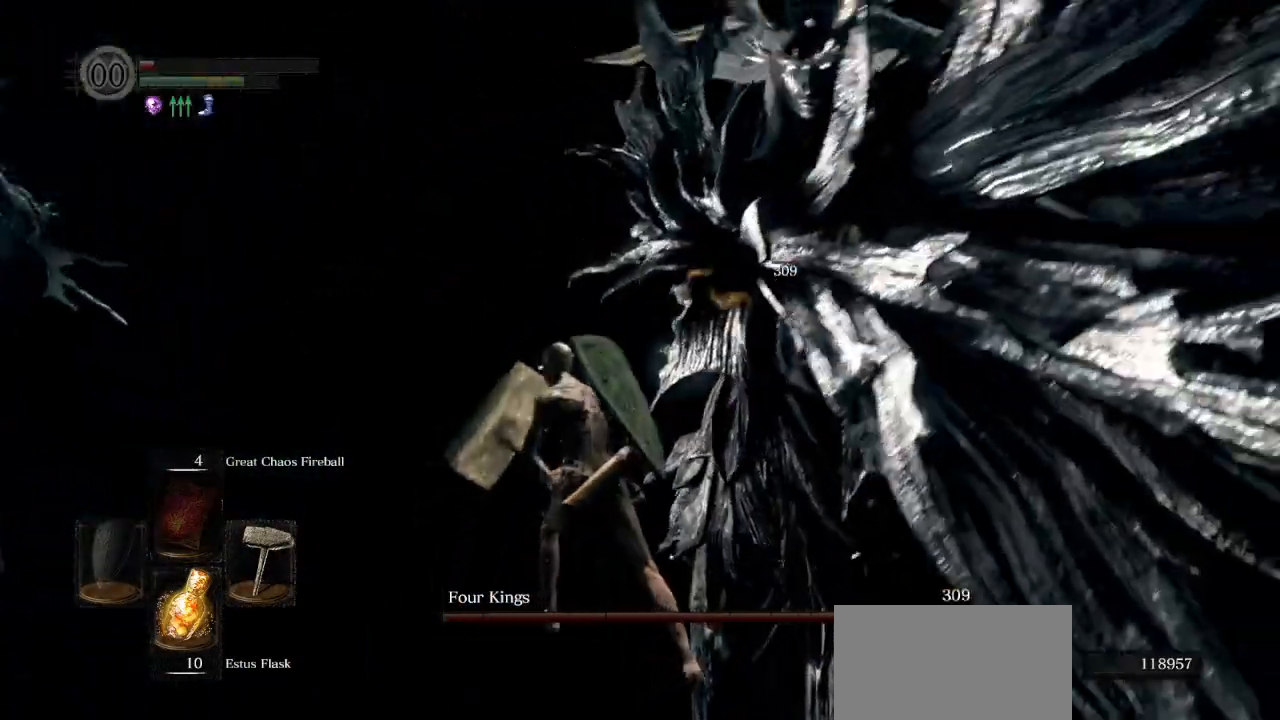
{"buttons": [], "left_stick": "down", "right_stick": "center", "events": [[117, "left_stick", "down"], [233, "CIRCLE", "down"], [333, "CIRCLE", "up"]]}
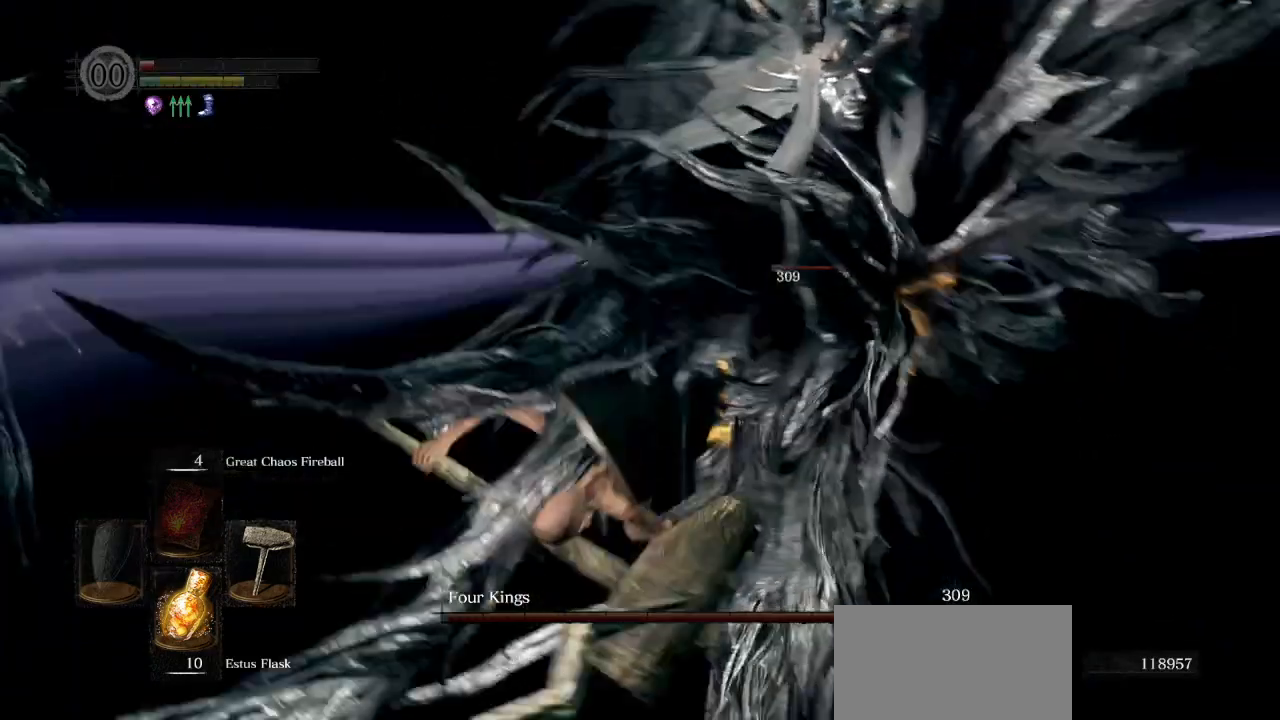
{"buttons": [], "left_stick": "down", "right_stick": "center", "events": [[200, "right_stick", "right"], [367, "right_stick", "center"]]}
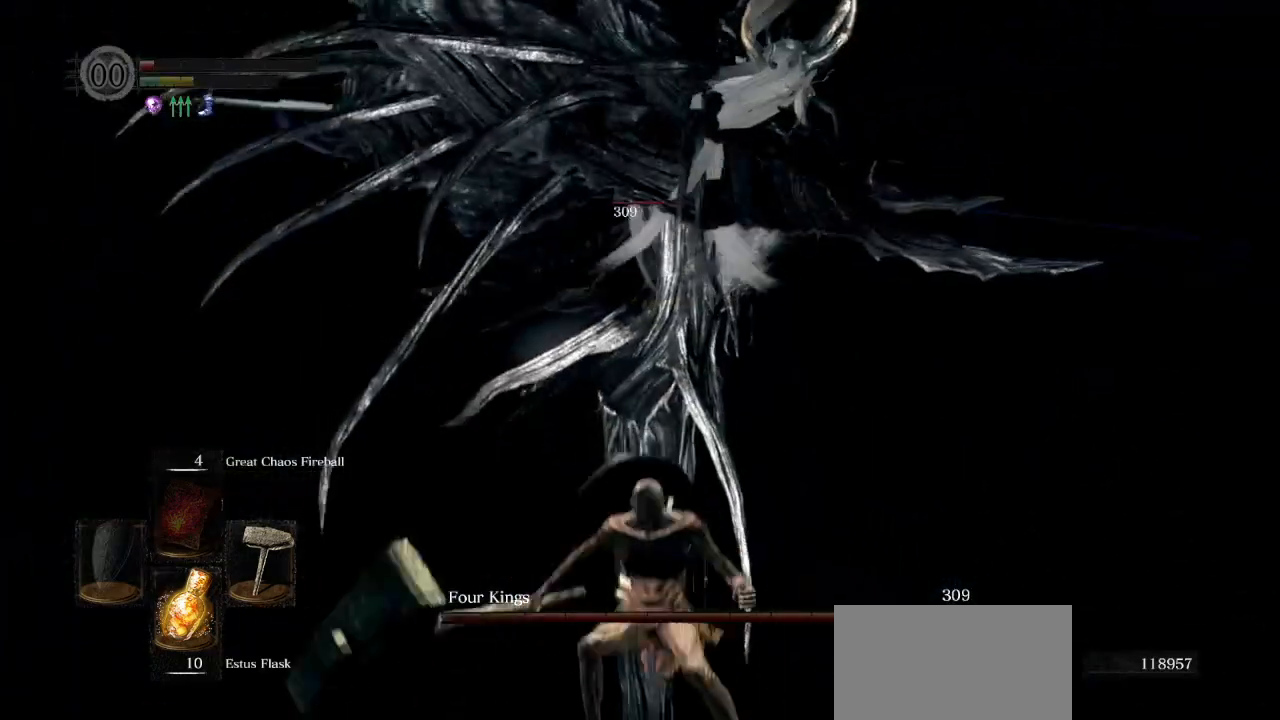
{"buttons": [], "left_stick": "down-right", "right_stick": "center", "events": [[67, "right_stick", "down-left"], [200, "right_stick", "center"], [483, "left_stick", "down-right"]]}
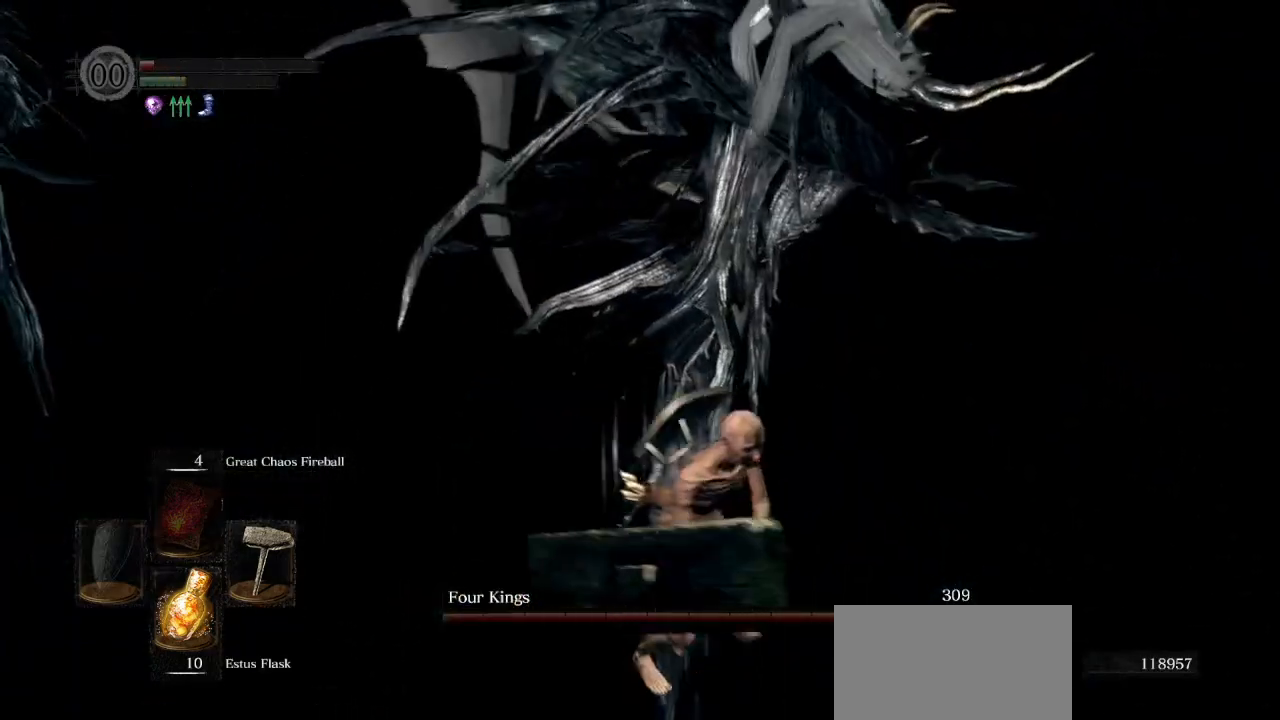
{"buttons": [], "left_stick": "up-right", "right_stick": "center", "events": [[233, "left_stick", "up-right"], [300, "CIRCLE", "down"], [400, "CIRCLE", "up"]]}
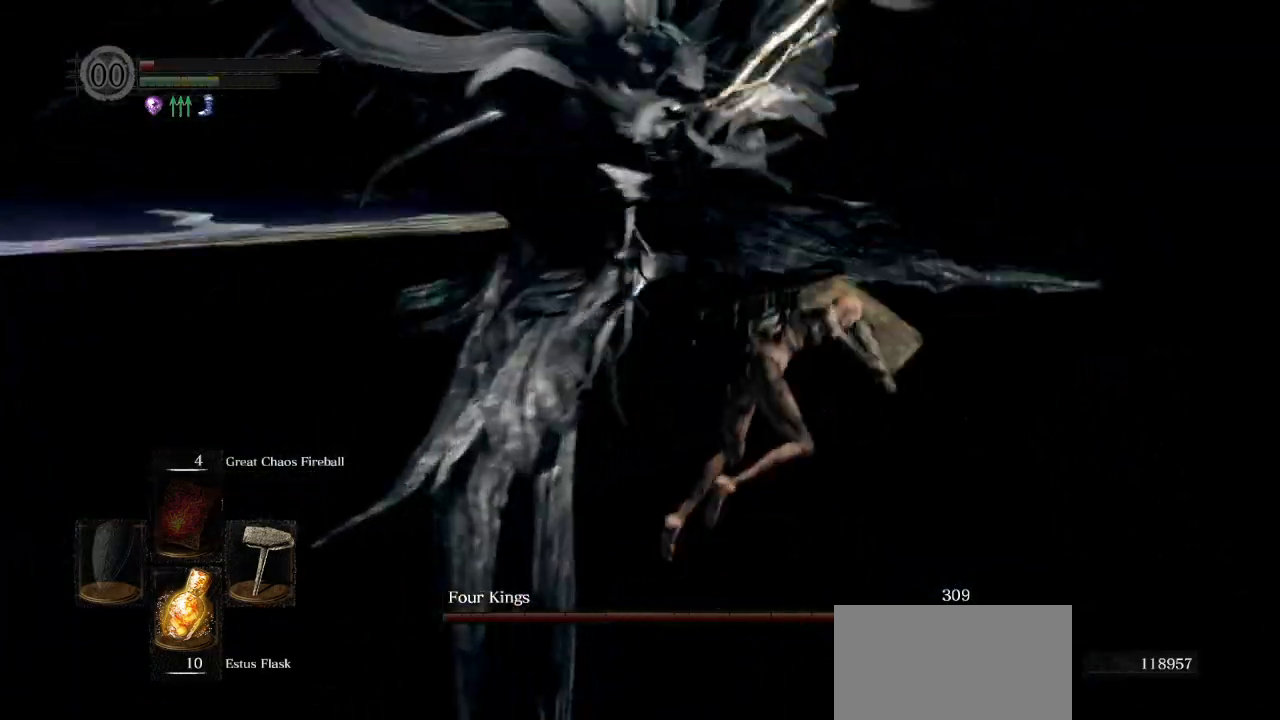
{"buttons": [], "left_stick": "down-left", "right_stick": "left", "events": [[150, "right_stick", "left"], [217, "left_stick", "down-right"], [483, "left_stick", "down-left"]]}